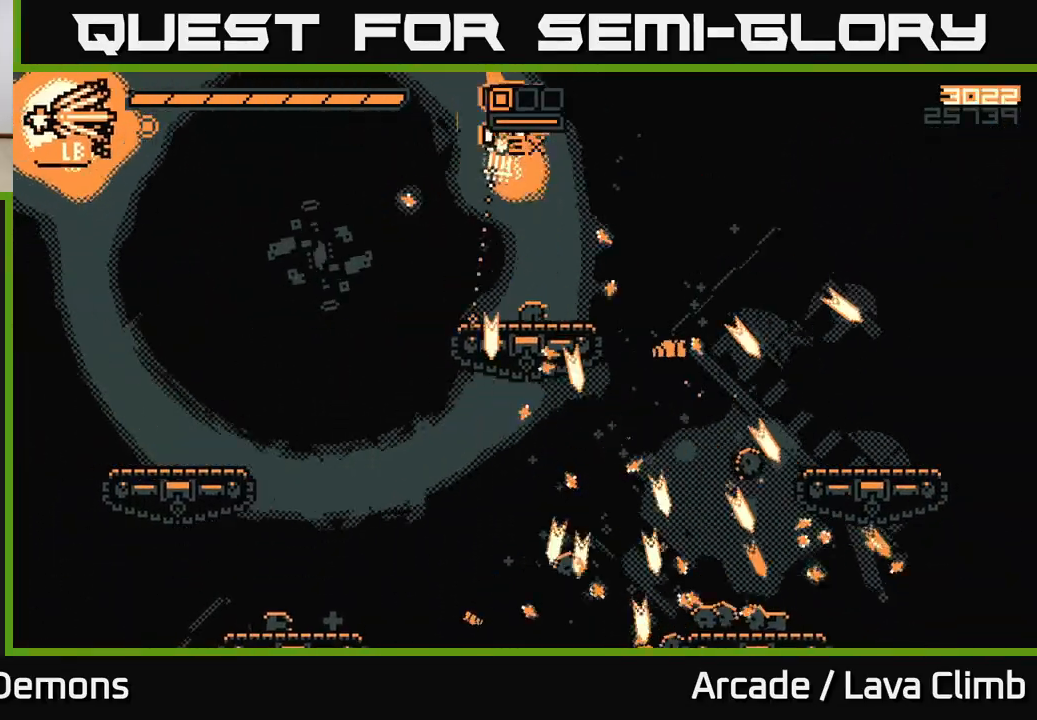
Gameplay with a controller (Xbox layout); each line is a JSON object with the inputs held at the frame after it. "events" lists button and stick changes between this image and that frame as [ms after this image, input, new state], when the widget could be followed in between.
{"buttons": ["L2", "R2"], "left_stick": "right", "right_stick": "left", "events": [[367, "L2", "down"], [467, "R2", "down"], [467, "right_stick", "left"]]}
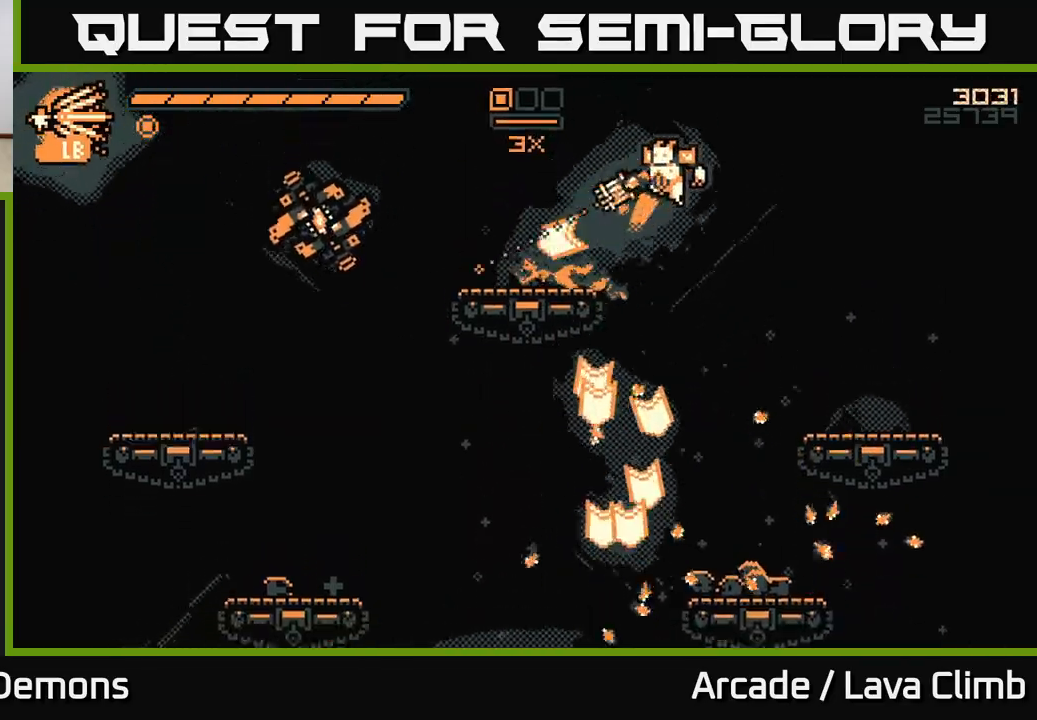
{"buttons": ["R2"], "left_stick": "left", "right_stick": "left", "events": [[33, "left_stick", "up-left"], [83, "left_stick", "left"], [117, "L2", "up"]]}
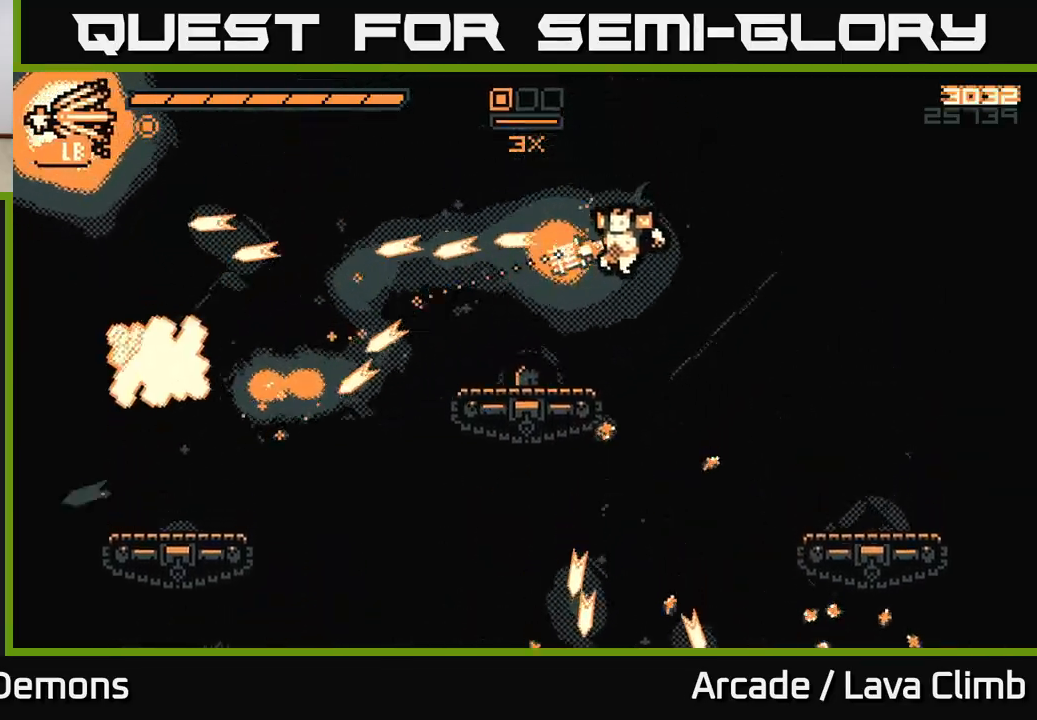
{"buttons": ["L2", "R2"], "left_stick": "left", "right_stick": "left", "events": [[183, "R2", "up"], [383, "L2", "down"], [467, "R2", "down"]]}
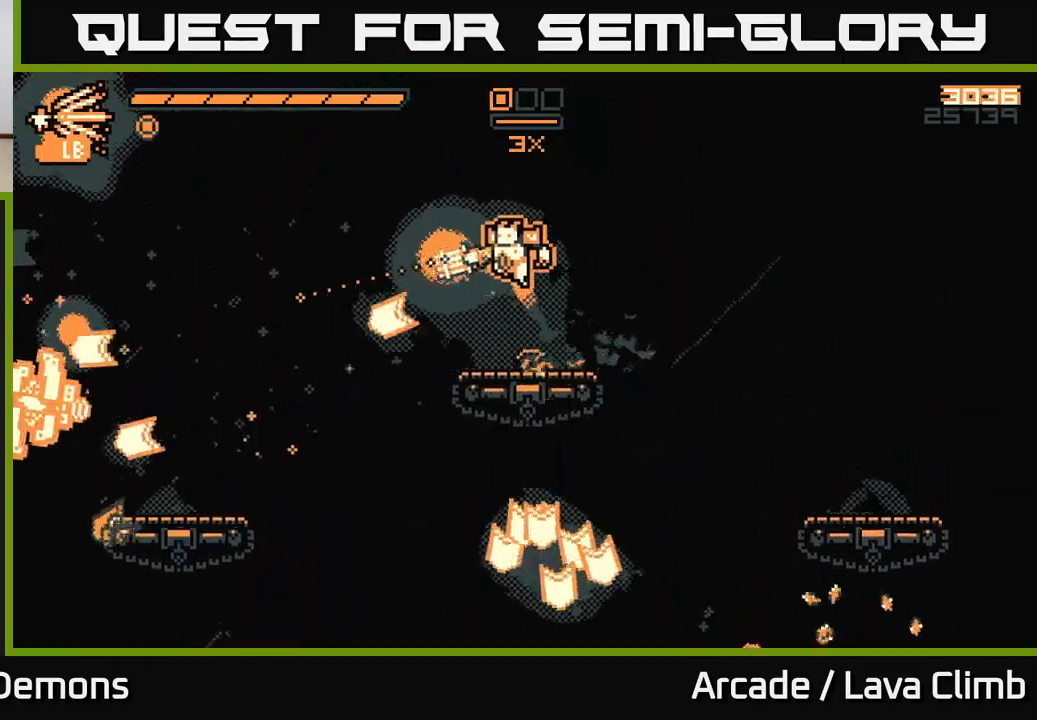
{"buttons": [], "left_stick": "left", "right_stick": "down-left", "events": [[33, "L2", "up"], [150, "right_stick", "down-left"], [417, "R2", "up"]]}
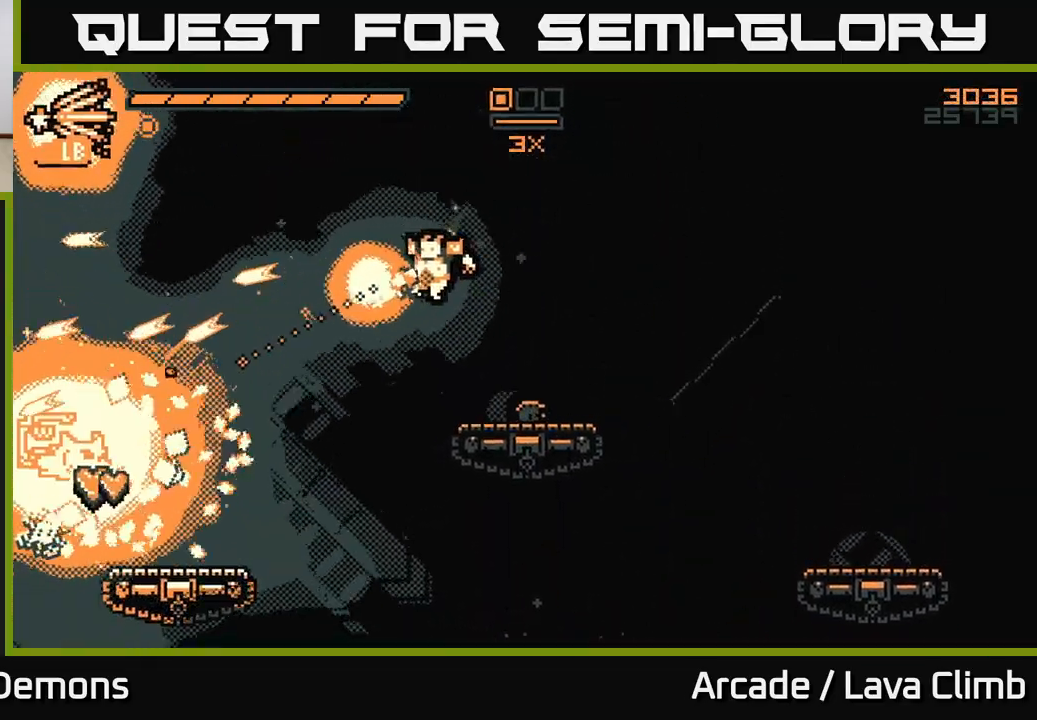
{"buttons": [], "left_stick": "left", "right_stick": "center", "events": [[17, "L2", "down"], [133, "L2", "up"], [183, "right_stick", "down"], [400, "right_stick", "center"]]}
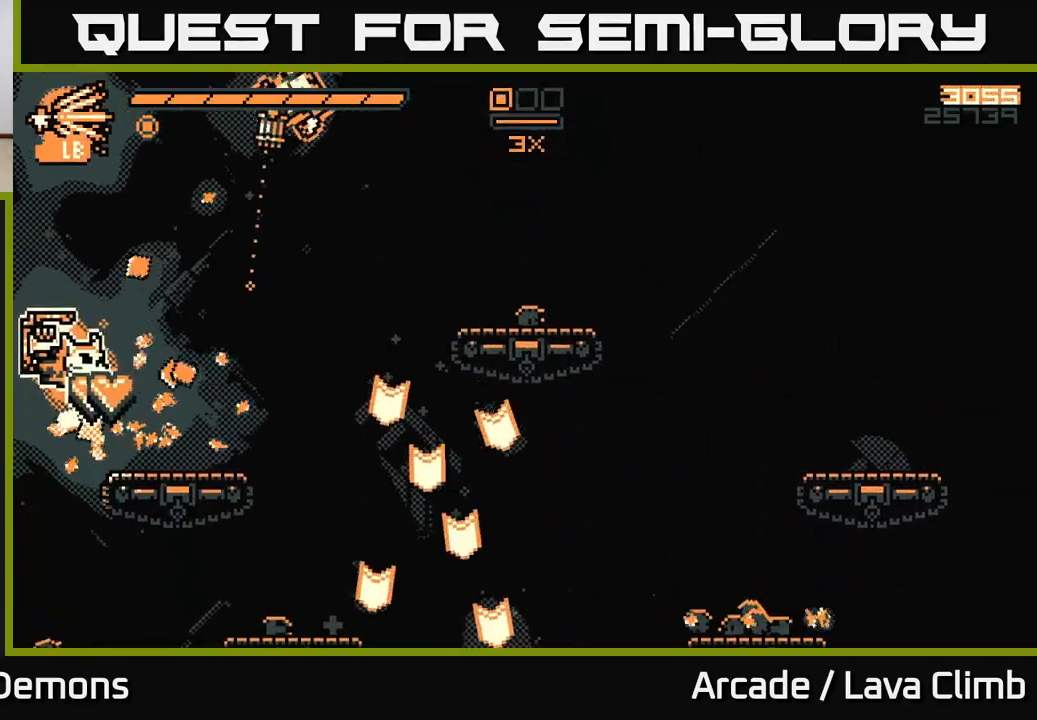
{"buttons": [], "left_stick": "left", "right_stick": "right", "events": [[117, "left_stick", "center"], [233, "left_stick", "left"], [283, "right_stick", "up-right"], [483, "right_stick", "right"]]}
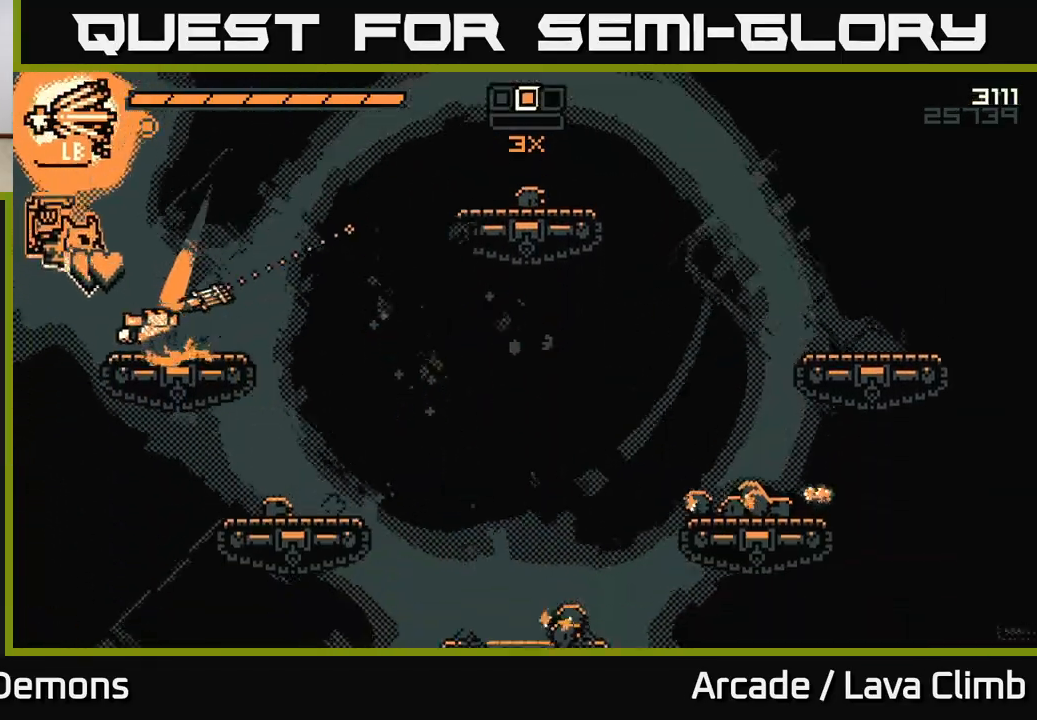
{"buttons": [], "left_stick": "right", "right_stick": "right", "events": [[50, "L2", "down"], [283, "right_stick", "down-right"], [300, "left_stick", "right"], [350, "R2", "down"], [417, "L2", "up"], [450, "R2", "up"], [483, "right_stick", "right"]]}
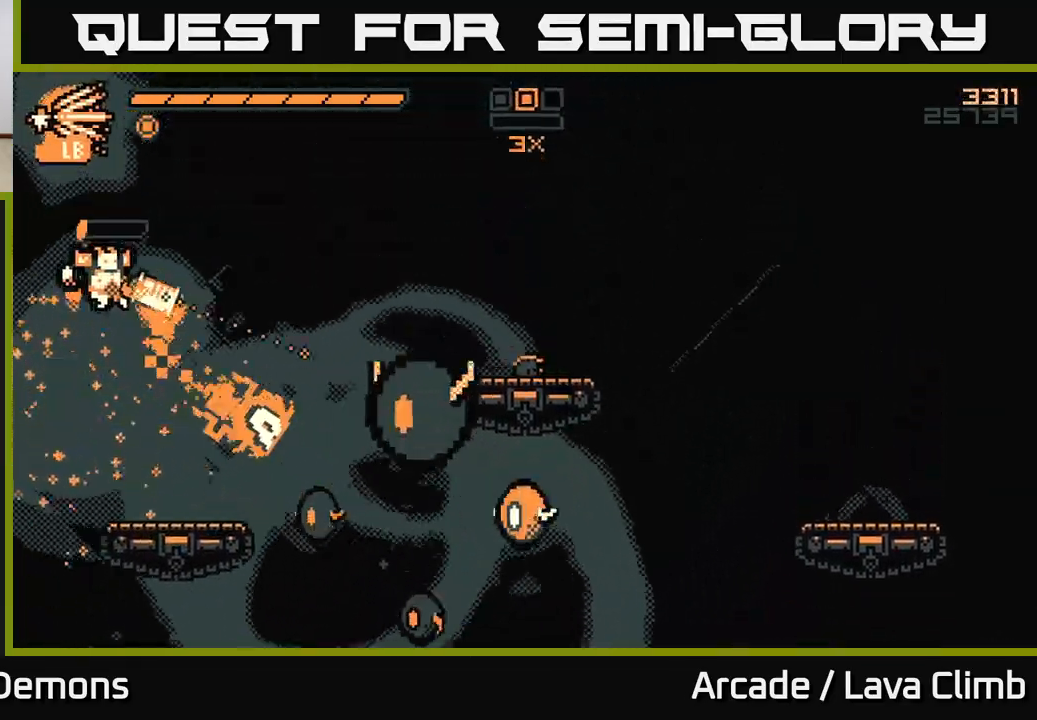
{"buttons": [], "left_stick": "right", "right_stick": "down-right", "events": [[33, "left_stick", "center"], [133, "L2", "down"], [150, "left_stick", "left"], [417, "left_stick", "right"], [467, "L2", "up"], [500, "right_stick", "down-right"]]}
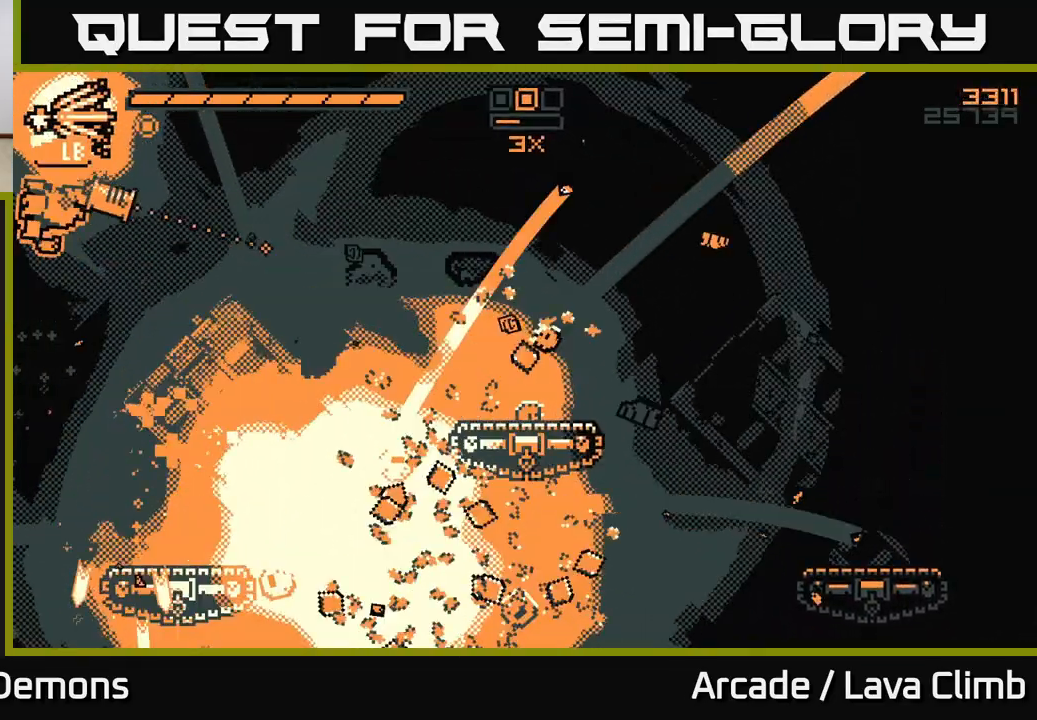
{"buttons": [], "left_stick": "right", "right_stick": "right", "events": [[367, "right_stick", "right"]]}
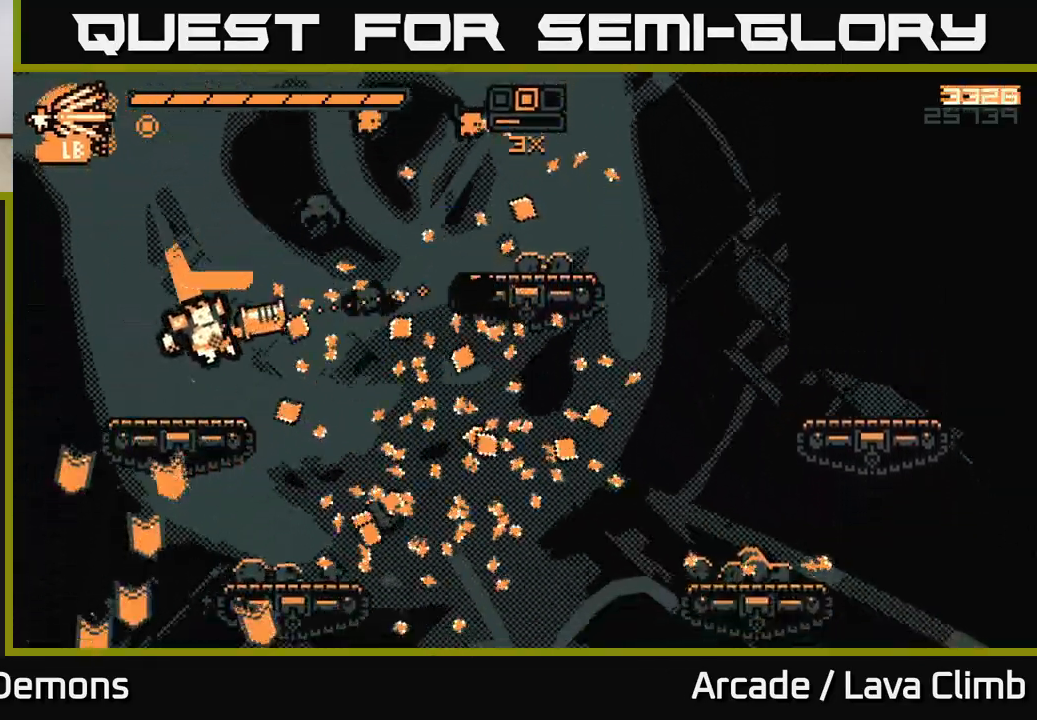
{"buttons": ["R2"], "left_stick": "left", "right_stick": "right", "events": [[50, "right_stick", "up-right"], [100, "left_stick", "left"], [233, "L2", "down"], [300, "right_stick", "right"], [400, "L2", "up"], [417, "R2", "down"]]}
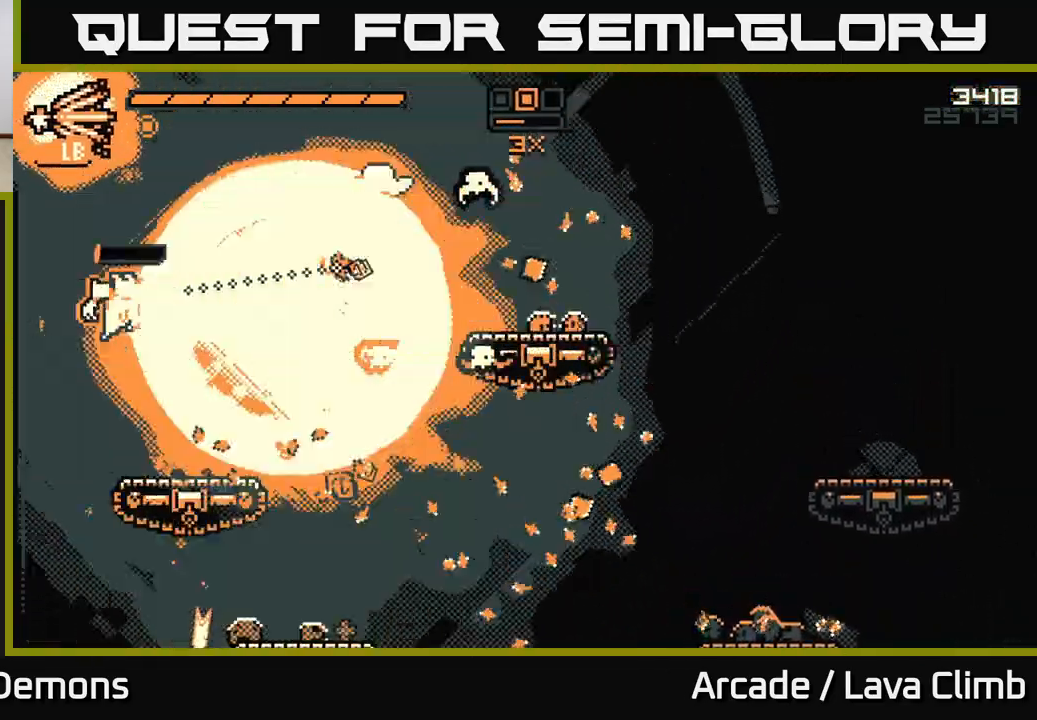
{"buttons": [], "left_stick": "right", "right_stick": "right", "events": [[17, "R2", "up"], [200, "left_stick", "center"], [250, "left_stick", "right"], [333, "L2", "down"], [500, "L2", "up"]]}
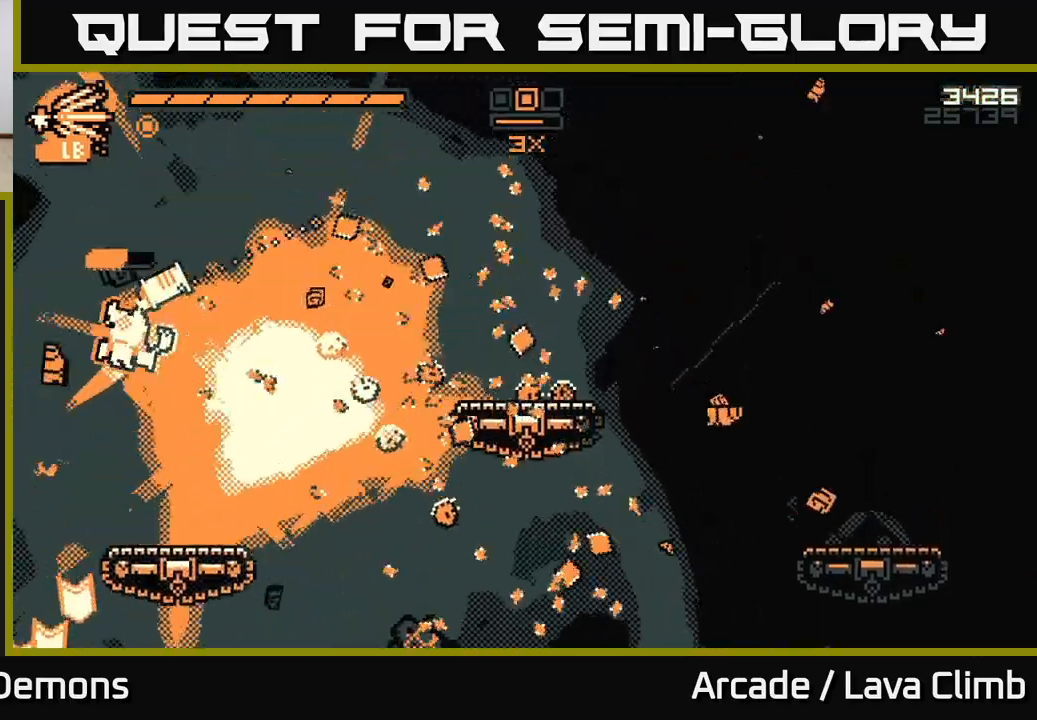
{"buttons": [], "left_stick": "right", "right_stick": "right", "events": []}
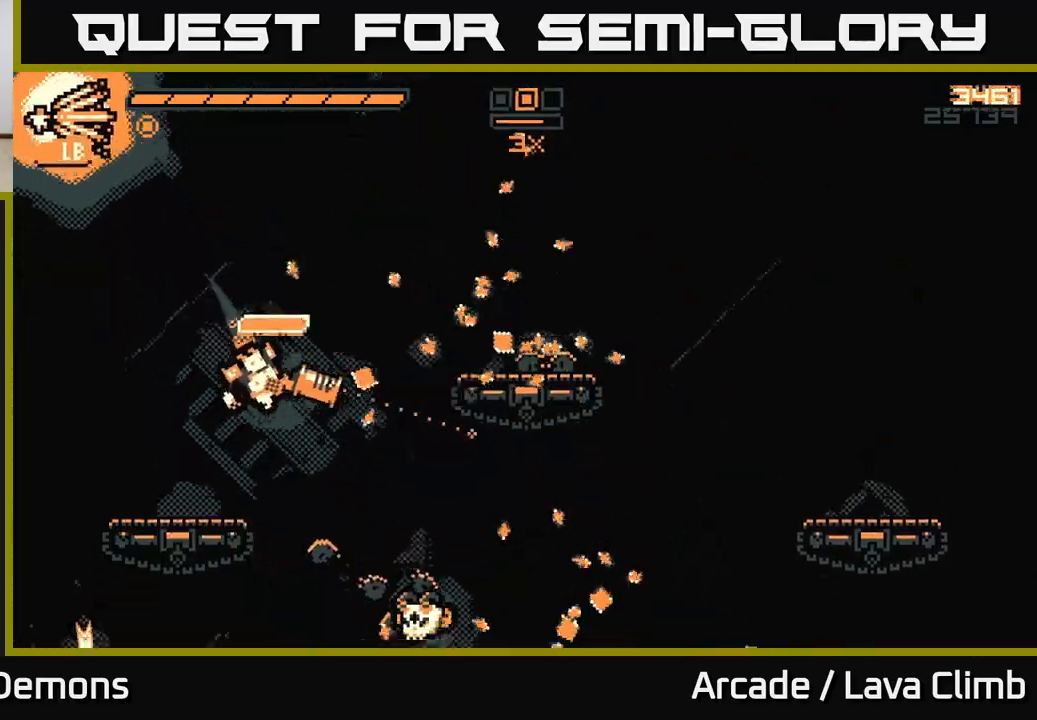
{"buttons": ["L2"], "left_stick": "up-left", "right_stick": "down-right", "events": [[17, "right_stick", "down-right"], [83, "L2", "down"], [133, "left_stick", "up-left"], [300, "R2", "down"], [450, "R2", "up"]]}
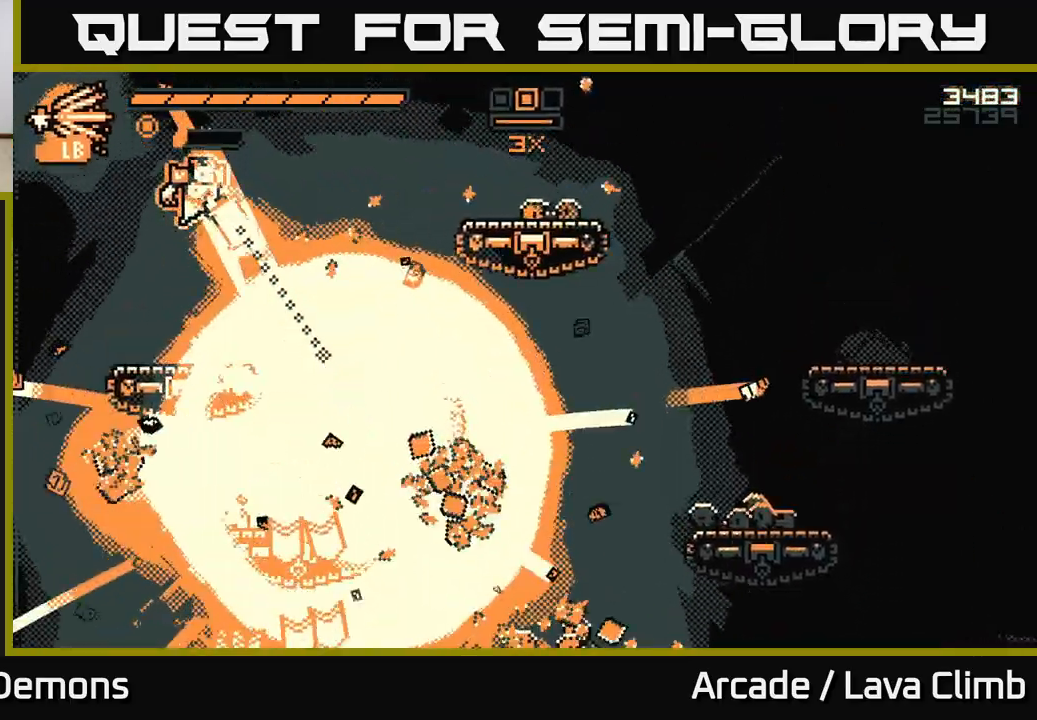
{"buttons": [], "left_stick": "right", "right_stick": "down-right", "events": [[50, "L2", "up"], [233, "left_stick", "center"], [283, "left_stick", "right"]]}
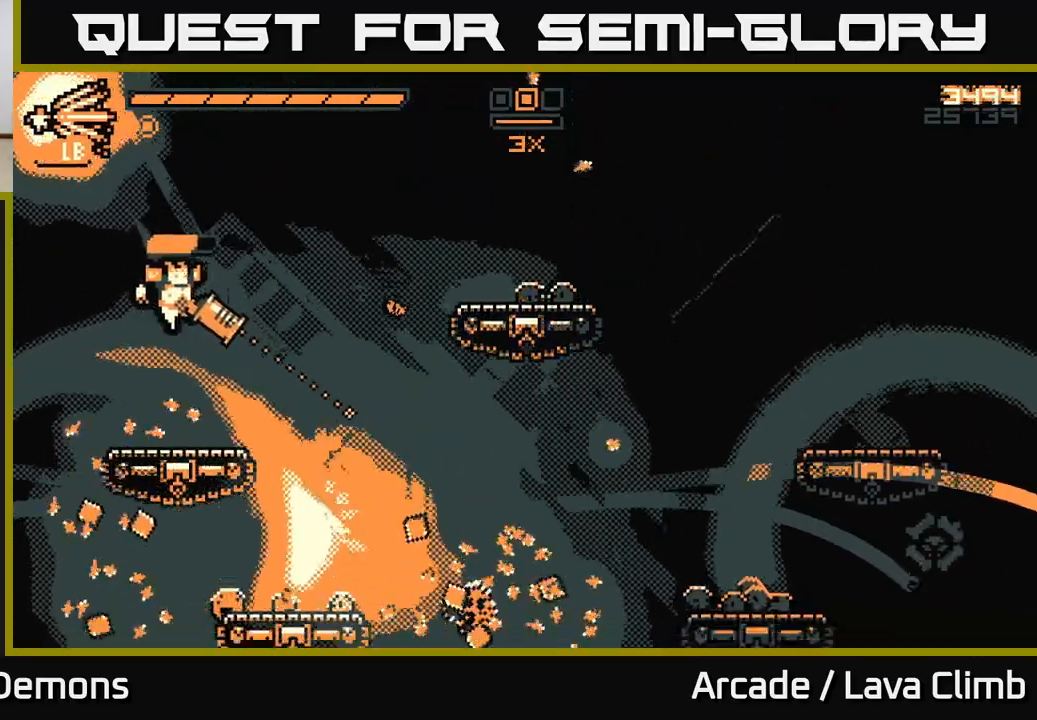
{"buttons": [], "left_stick": "right", "right_stick": "down", "events": [[167, "R1", "down"], [350, "R1", "up"], [433, "right_stick", "down"]]}
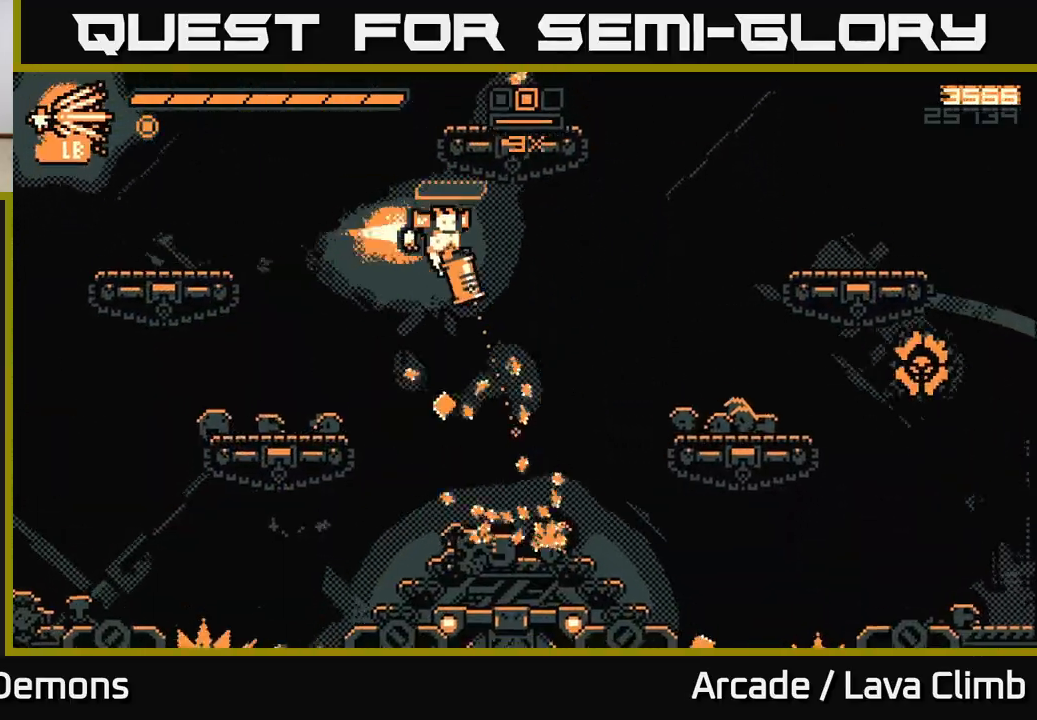
{"buttons": [], "left_stick": "center", "right_stick": "right", "events": [[200, "left_stick", "center"], [200, "right_stick", "right"], [283, "R2", "down"], [317, "left_stick", "left"], [367, "R2", "up"], [400, "left_stick", "center"]]}
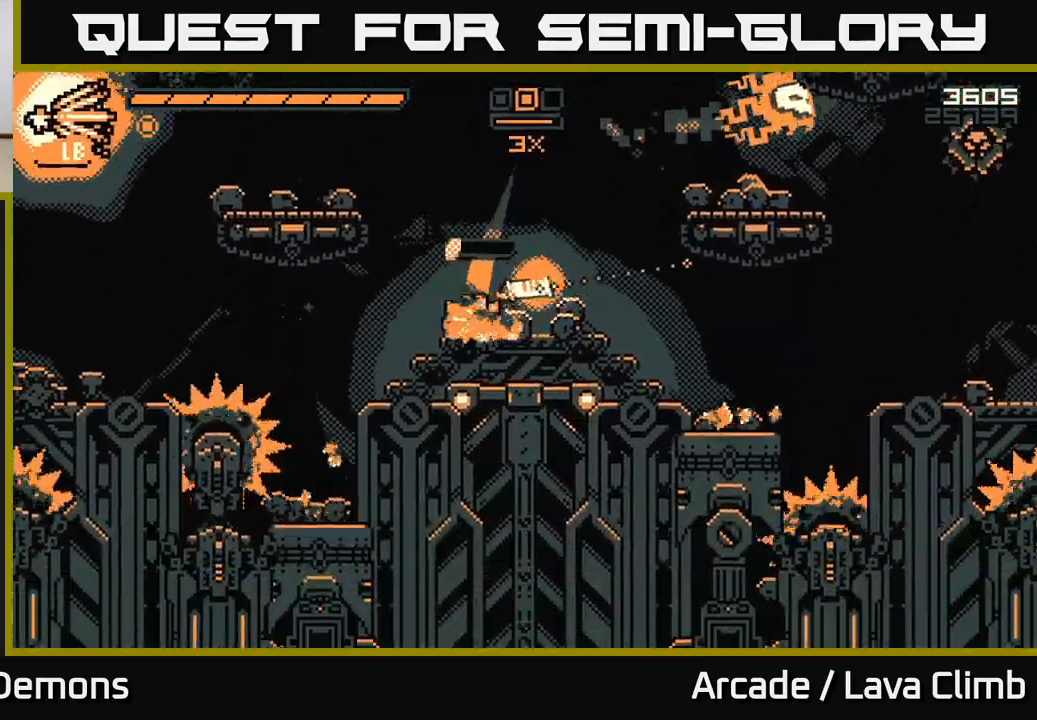
{"buttons": ["L2"], "left_stick": "right", "right_stick": "right", "events": [[33, "right_stick", "center"], [100, "left_stick", "right"], [183, "right_stick", "right"], [200, "L2", "down"], [383, "L2", "up"], [500, "L2", "down"]]}
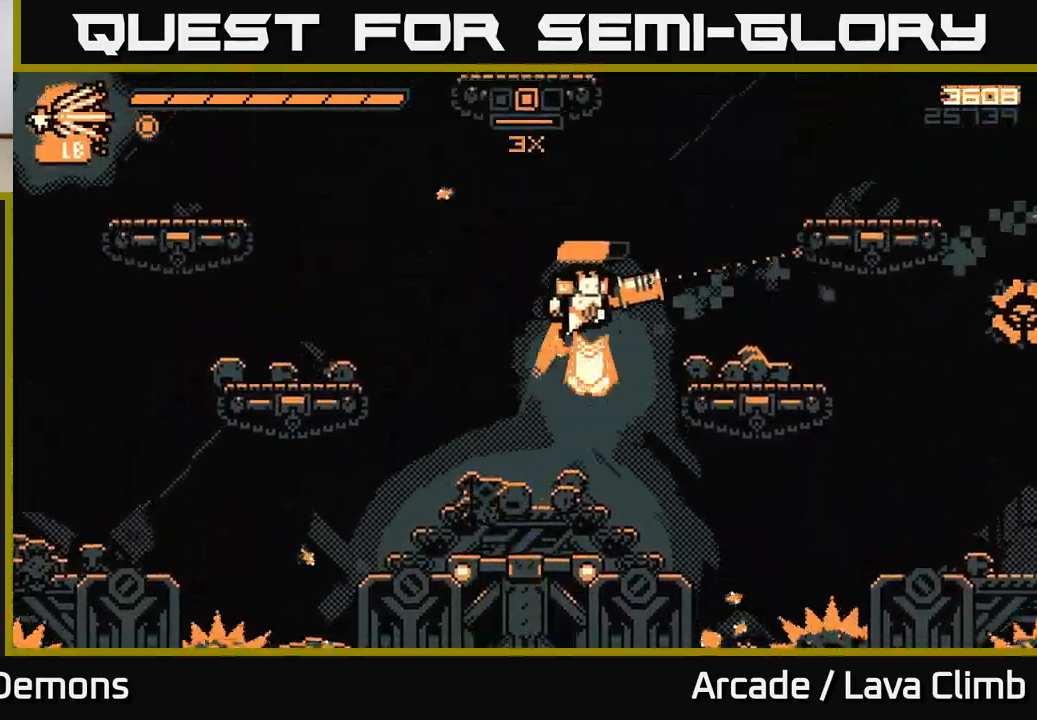
{"buttons": [], "left_stick": "up-left", "right_stick": "right", "events": [[133, "L2", "up"], [217, "R2", "down"], [317, "R2", "up"], [400, "left_stick", "up-left"]]}
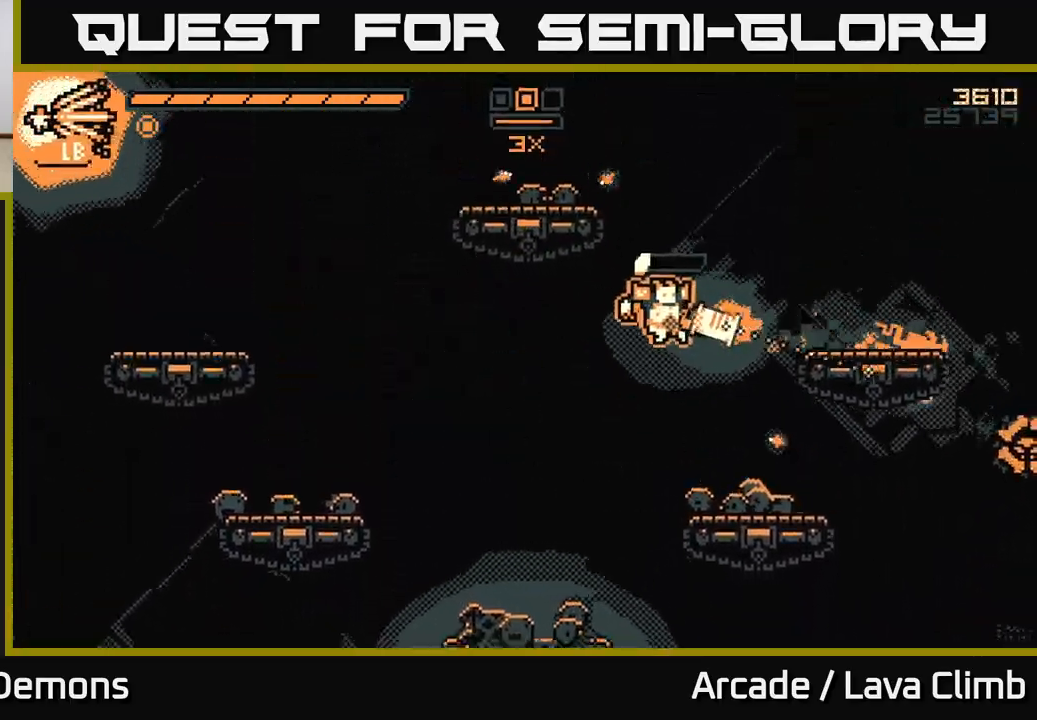
{"buttons": ["L2"], "left_stick": "right", "right_stick": "right", "events": [[33, "left_stick", "left"], [200, "L2", "down"], [400, "L2", "up"], [433, "left_stick", "right"], [450, "L2", "down"]]}
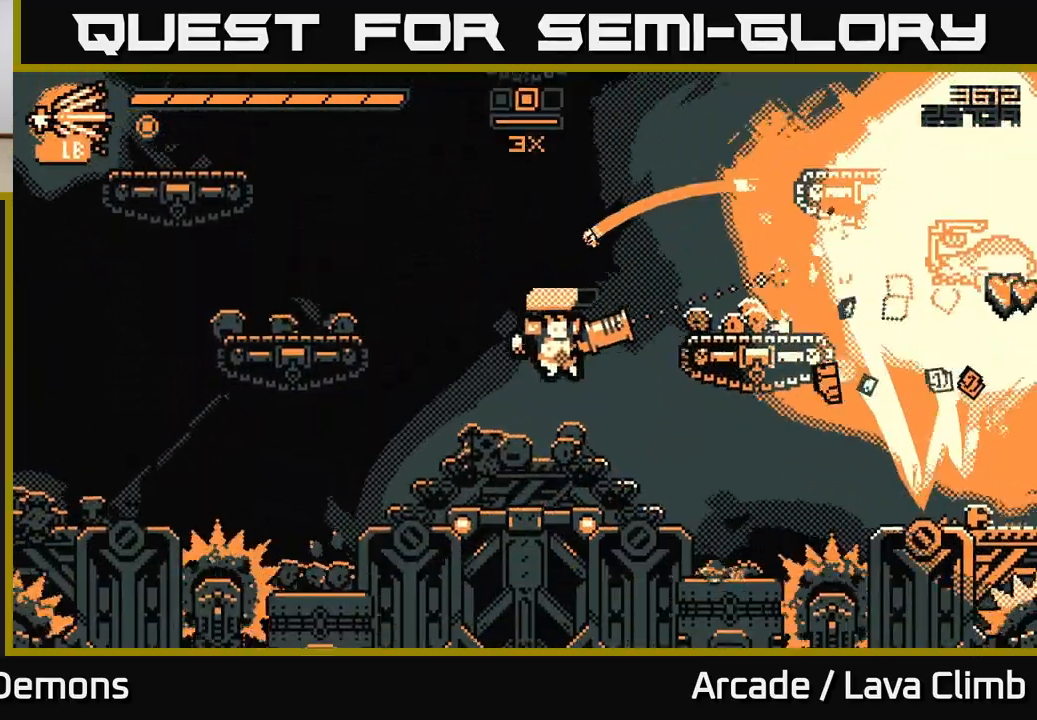
{"buttons": ["L2"], "left_stick": "left", "right_stick": "up-right", "events": [[67, "right_stick", "up-right"], [133, "R1", "down"], [233, "left_stick", "up-left"], [333, "left_stick", "left"], [350, "R1", "up"]]}
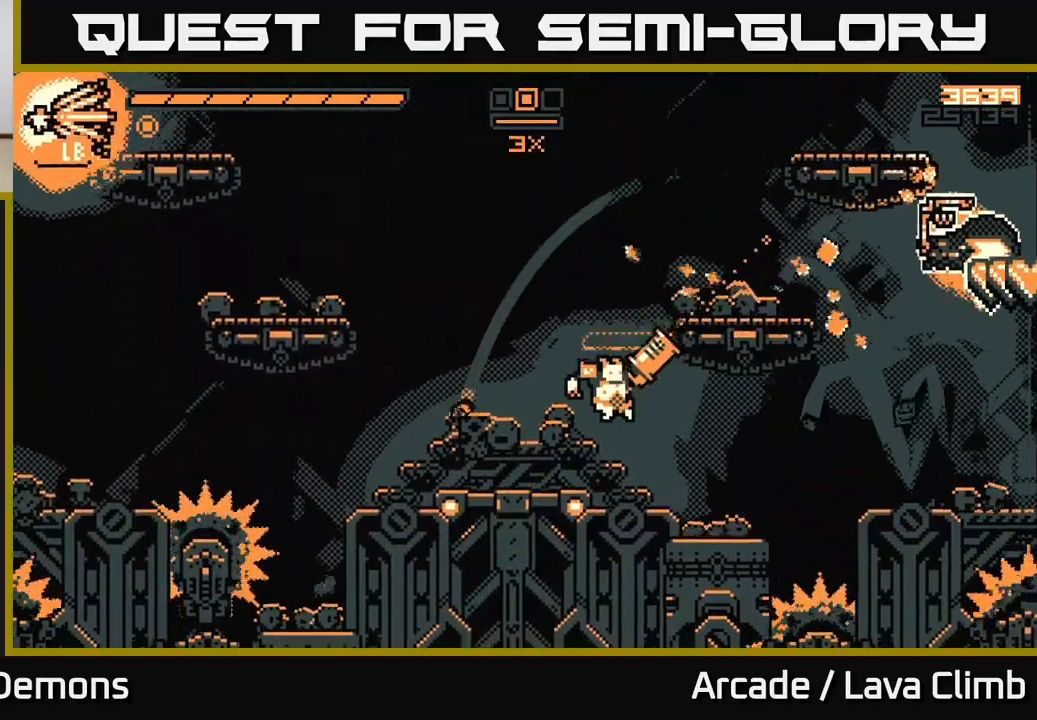
{"buttons": ["L2"], "left_stick": "right", "right_stick": "up-right", "events": [[67, "L2", "up"], [217, "left_stick", "center"], [283, "L2", "down"], [283, "left_stick", "right"]]}
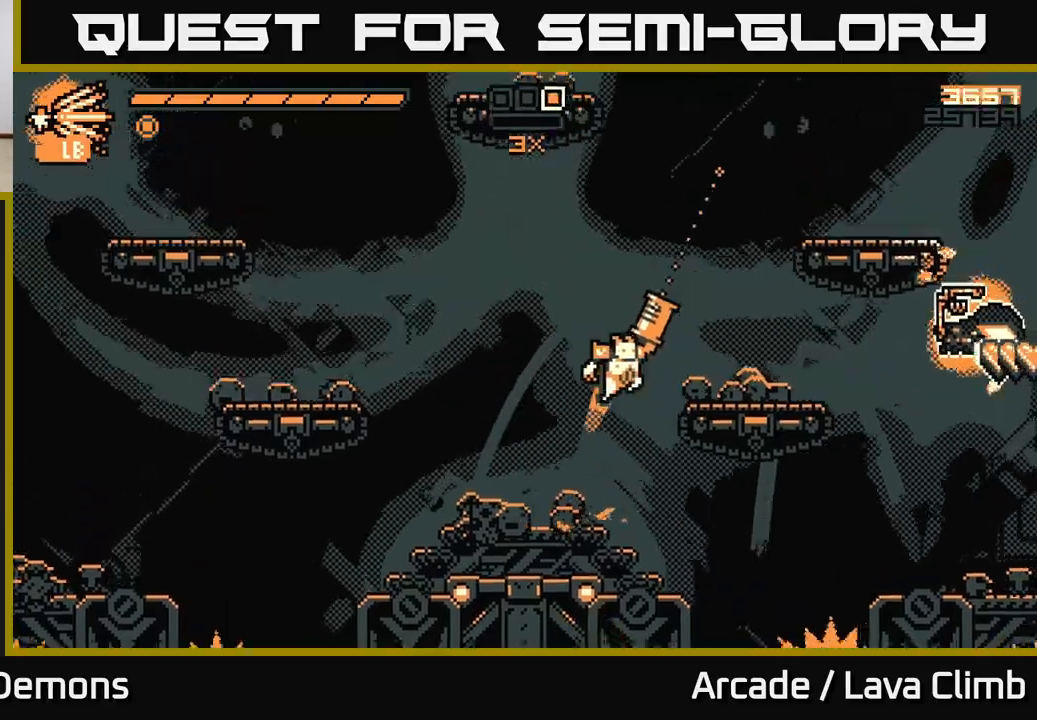
{"buttons": [], "left_stick": "center", "right_stick": "up-left", "events": [[117, "right_stick", "up"], [217, "L2", "up"], [400, "right_stick", "up-left"], [467, "left_stick", "center"]]}
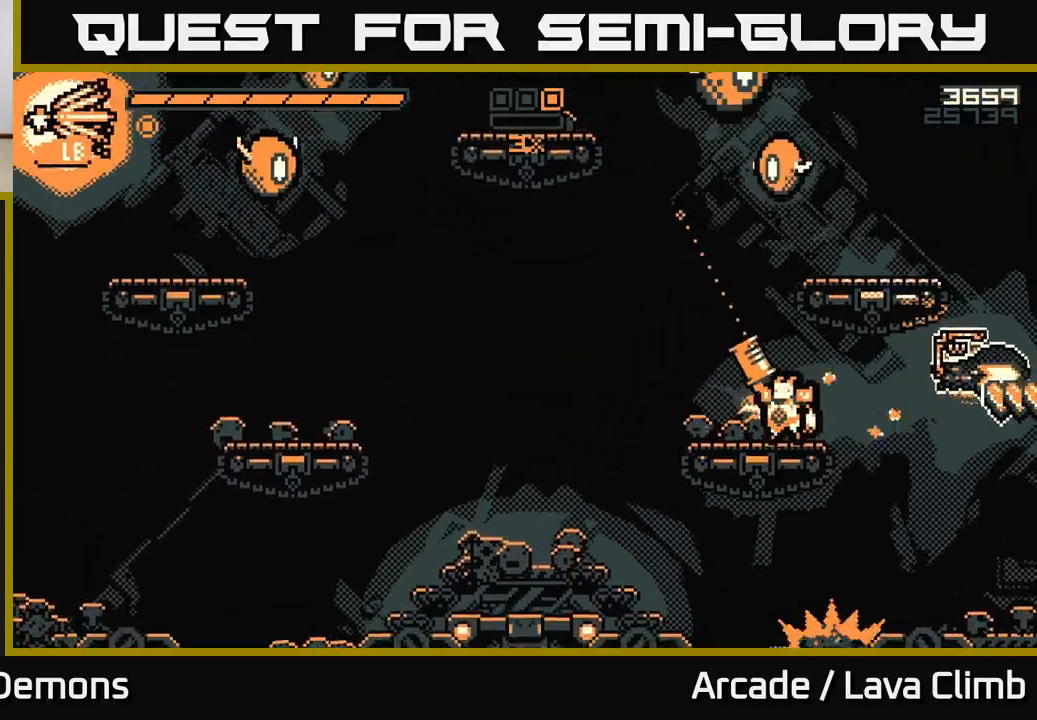
{"buttons": [], "left_stick": "left", "right_stick": "up-left", "events": [[100, "left_stick", "left"], [133, "R2", "down"], [233, "R2", "up"]]}
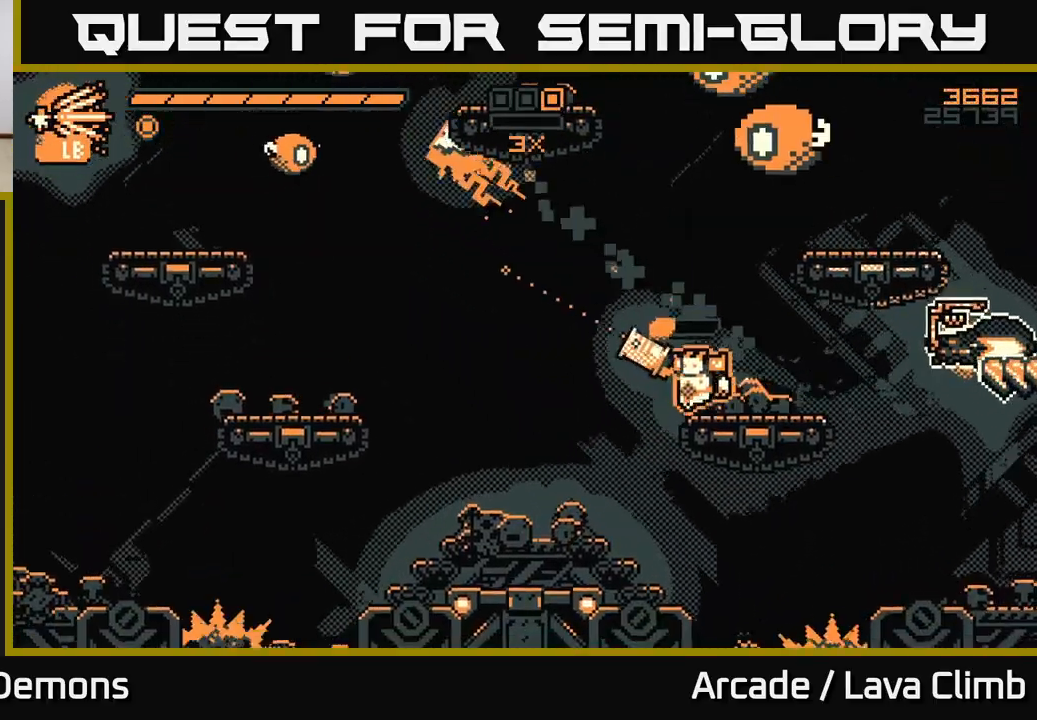
{"buttons": ["L2"], "left_stick": "left", "right_stick": "up", "events": [[383, "right_stick", "up"], [467, "L2", "down"]]}
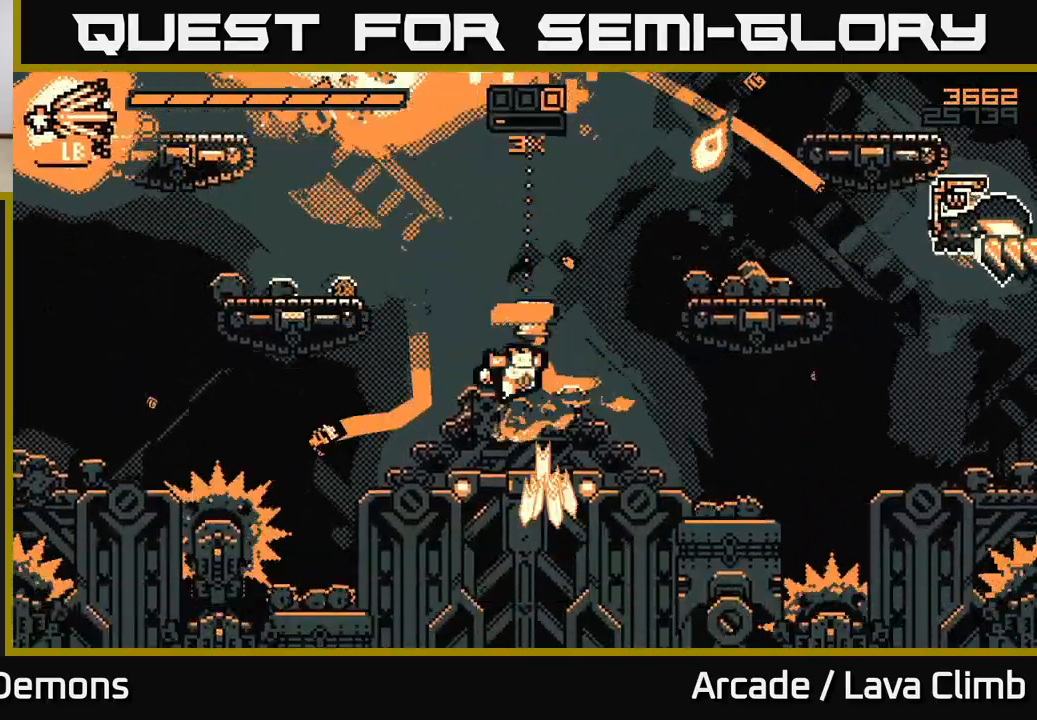
{"buttons": ["L2"], "left_stick": "left", "right_stick": "up-right", "events": [[17, "right_stick", "up-right"], [67, "R2", "down"], [83, "L2", "up"], [167, "R2", "up"], [350, "L2", "down"]]}
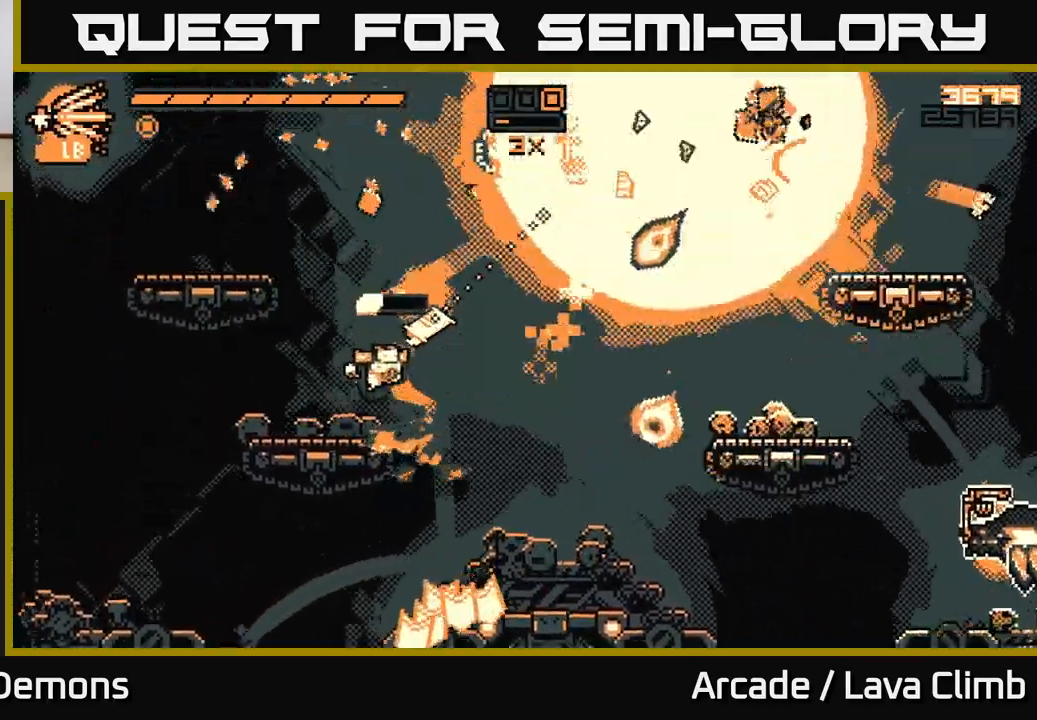
{"buttons": [], "left_stick": "center", "right_stick": "up-right", "events": [[100, "left_stick", "up-left"], [233, "L2", "up"], [333, "left_stick", "center"]]}
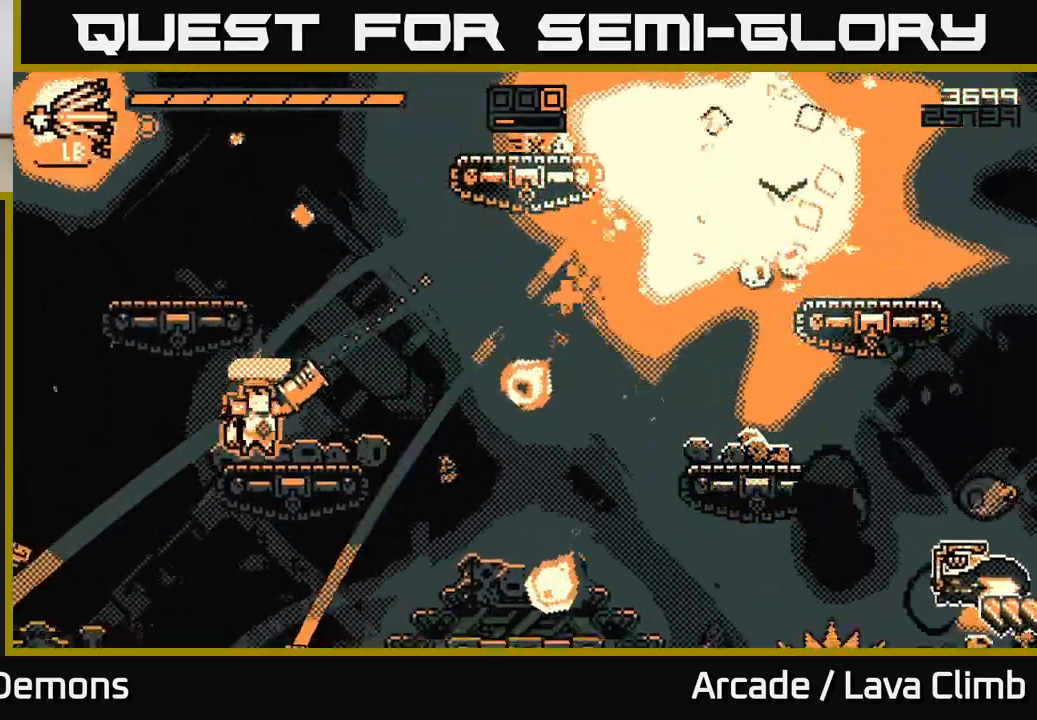
{"buttons": ["L2", "R1"], "left_stick": "right", "right_stick": "up-right", "events": [[117, "left_stick", "right"], [133, "L2", "down"], [467, "R1", "down"]]}
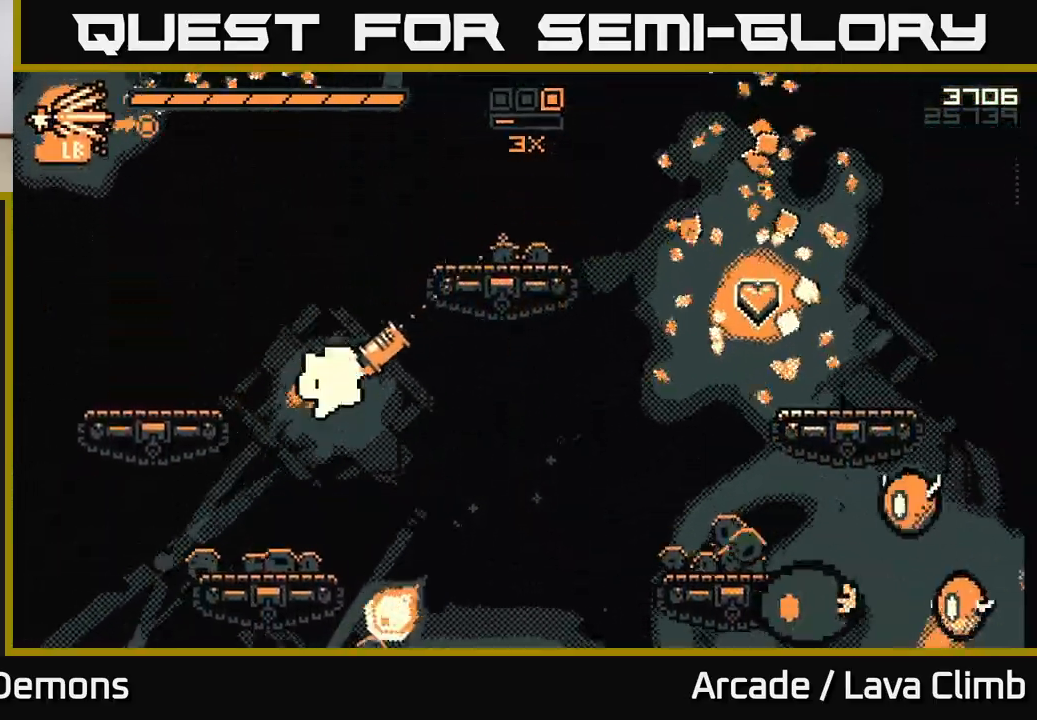
{"buttons": ["L2"], "left_stick": "right", "right_stick": "up-right", "events": [[17, "L2", "up"], [283, "R1", "up"], [350, "L2", "down"]]}
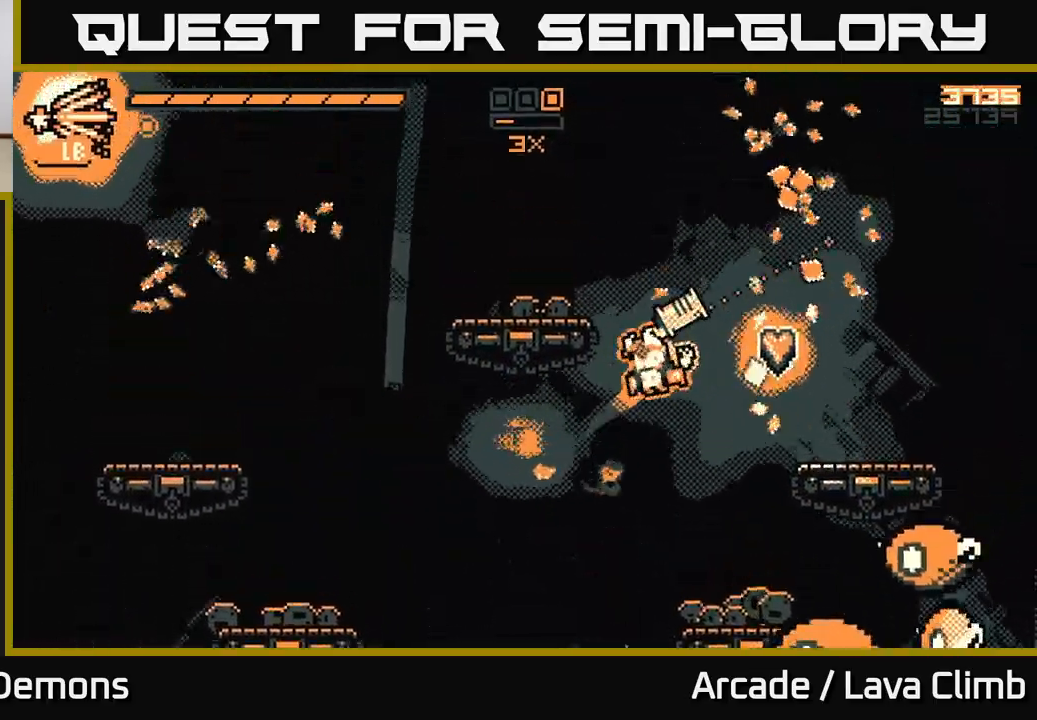
{"buttons": ["L2"], "left_stick": "left", "right_stick": "down-right", "events": [[17, "right_stick", "right"], [117, "right_stick", "down-right"], [217, "R2", "down"], [283, "left_stick", "up-left"], [317, "R2", "up"], [333, "L2", "up"], [333, "left_stick", "left"], [450, "L2", "down"]]}